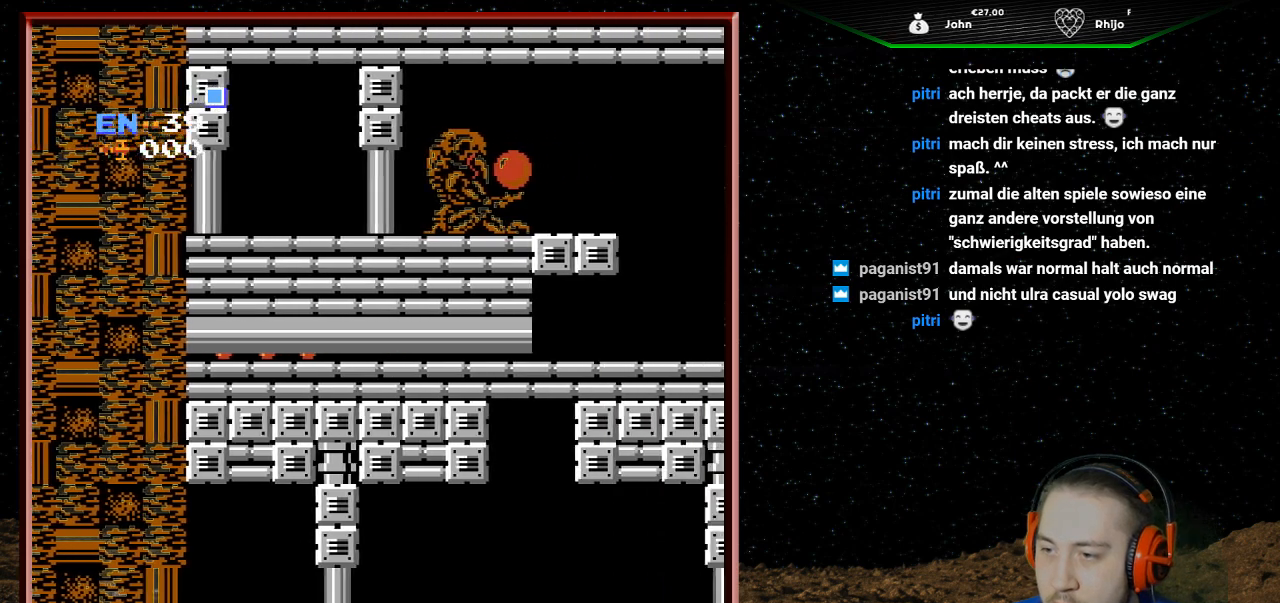
Gameplay with a controller (Nintendo layout); each line is a JSON object with the inputs held at the frame after it. "events" lists button and stick changes between this image and that frame as [ms after this image, input, new state], when the widget could be followed in between. Not read: L3 R3.
{"buttons": [], "events": [[33, "B", "up"], [133, "B", "down"], [233, "B", "up"], [333, "DPAD_RIGHT", "up"]]}
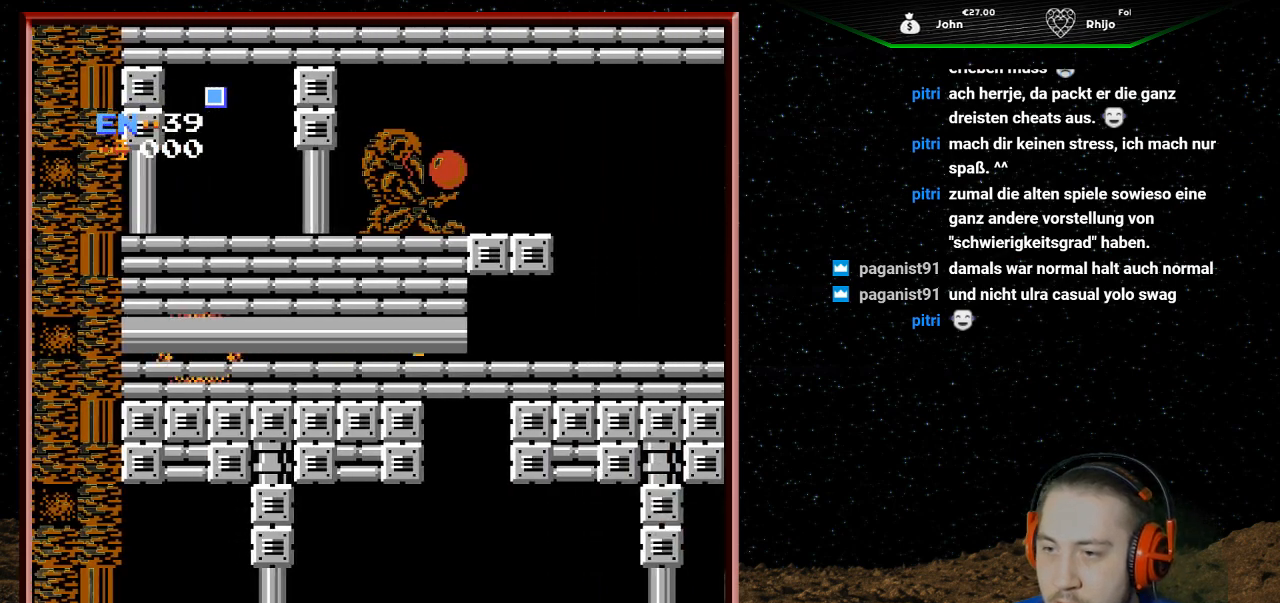
{"buttons": [], "events": [[33, "DPAD_RIGHT", "down"], [500, "DPAD_RIGHT", "up"]]}
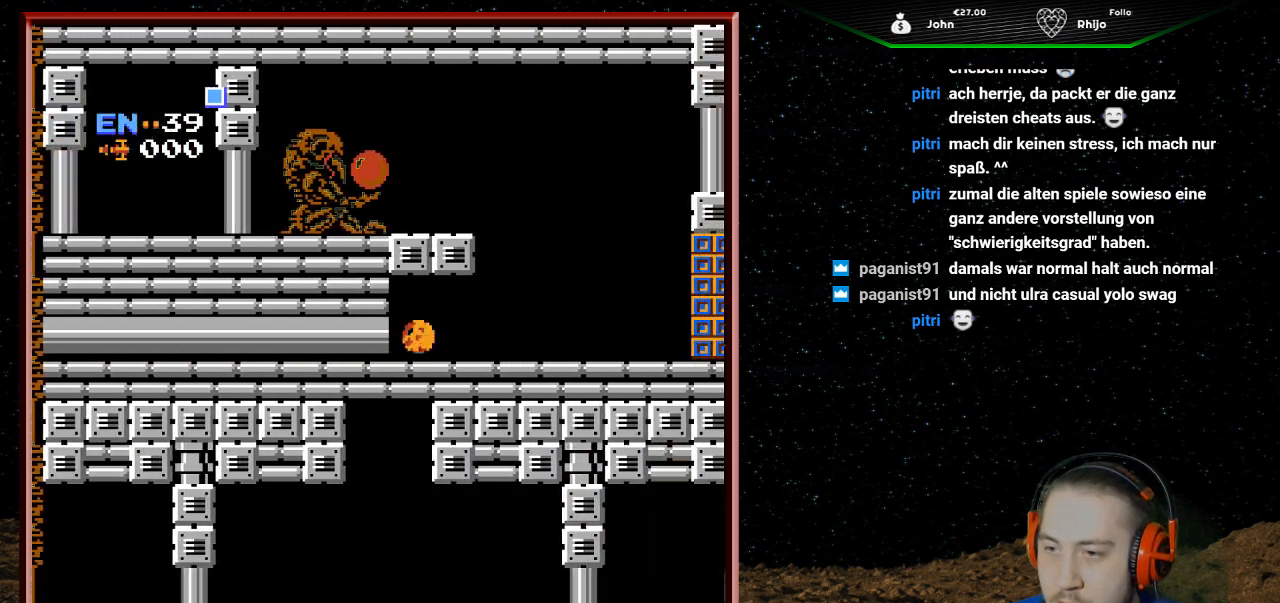
{"buttons": ["B", "DPAD_LEFT"], "events": [[33, "DPAD_LEFT", "down"], [67, "B", "down"], [167, "B", "up"], [233, "B", "down"], [333, "B", "up"], [433, "B", "down"]]}
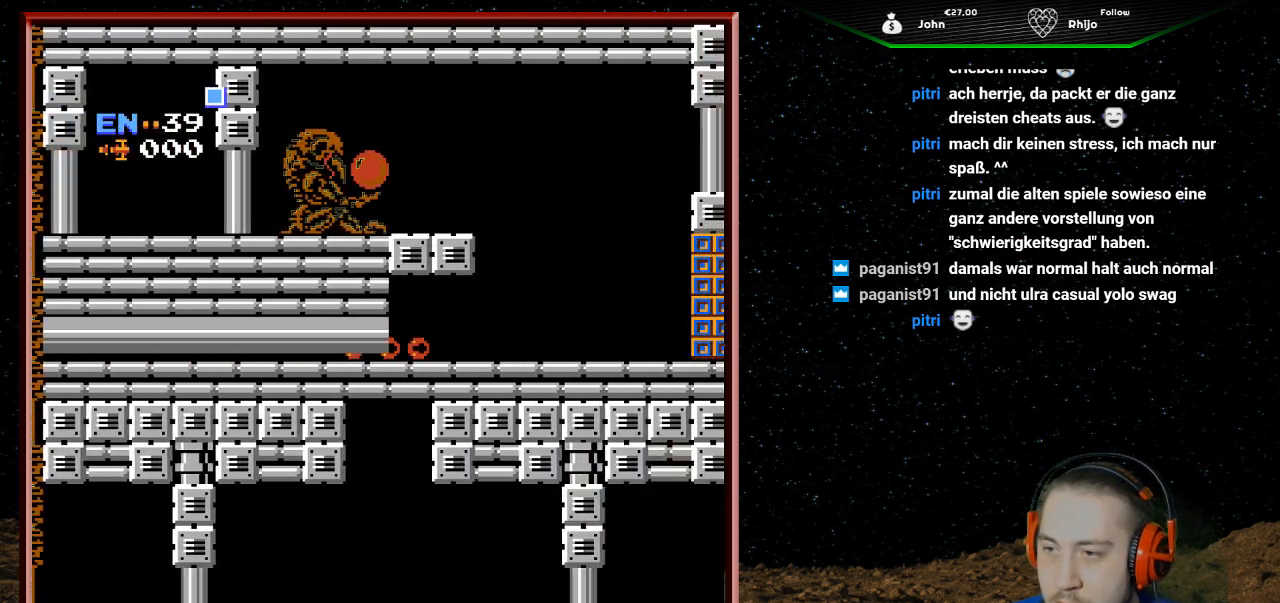
{"buttons": ["DPAD_LEFT"], "events": [[33, "B", "up"], [133, "B", "down"], [233, "B", "up"], [333, "B", "down"], [467, "B", "up"]]}
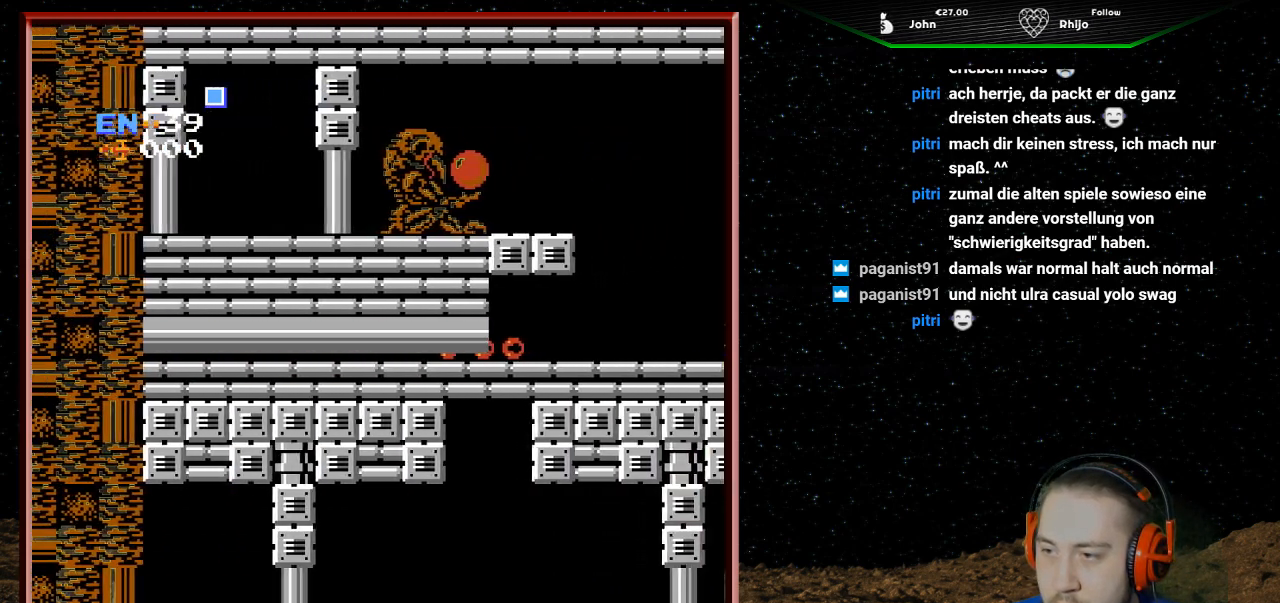
{"buttons": ["B", "DPAD_RIGHT"], "events": [[233, "DPAD_LEFT", "up"], [400, "DPAD_RIGHT", "down"], [500, "B", "down"]]}
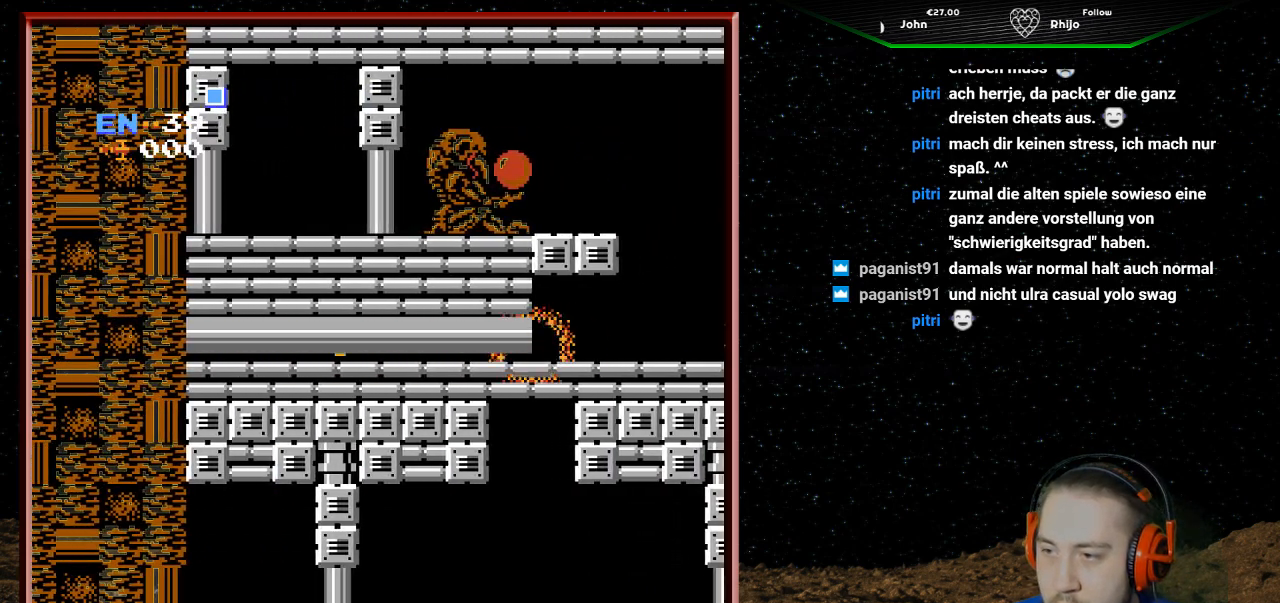
{"buttons": ["DPAD_RIGHT"], "events": [[100, "B", "up"], [167, "B", "down"], [300, "B", "up"], [367, "B", "down"], [500, "B", "up"]]}
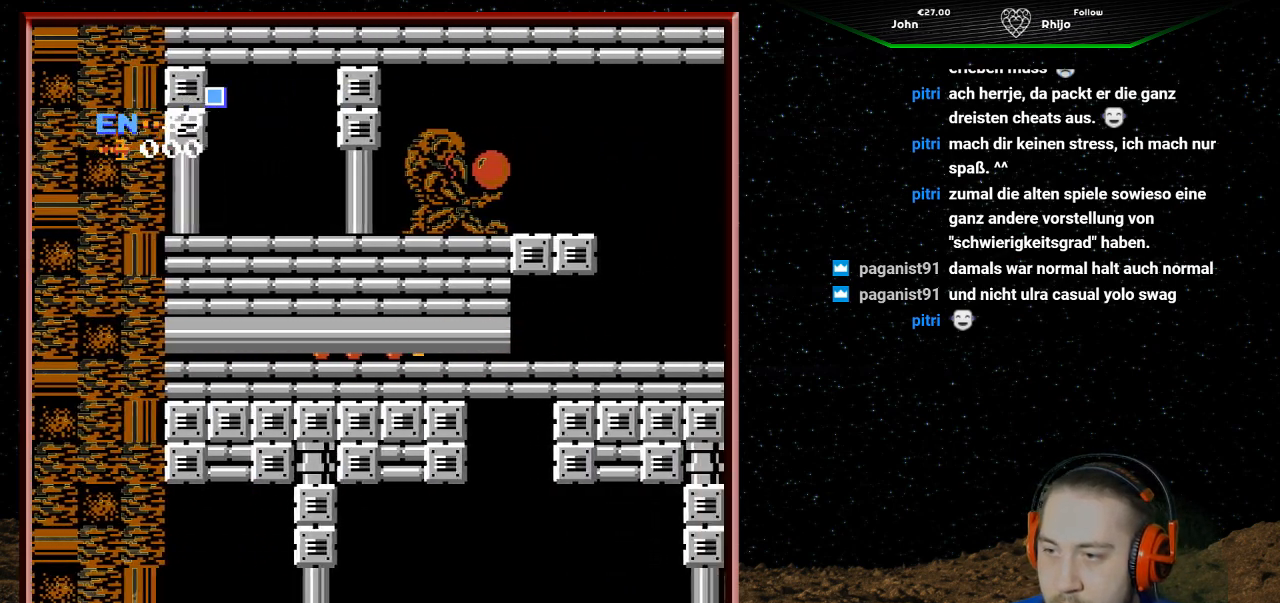
{"buttons": ["DPAD_RIGHT"], "events": [[67, "B", "down"], [200, "B", "up"]]}
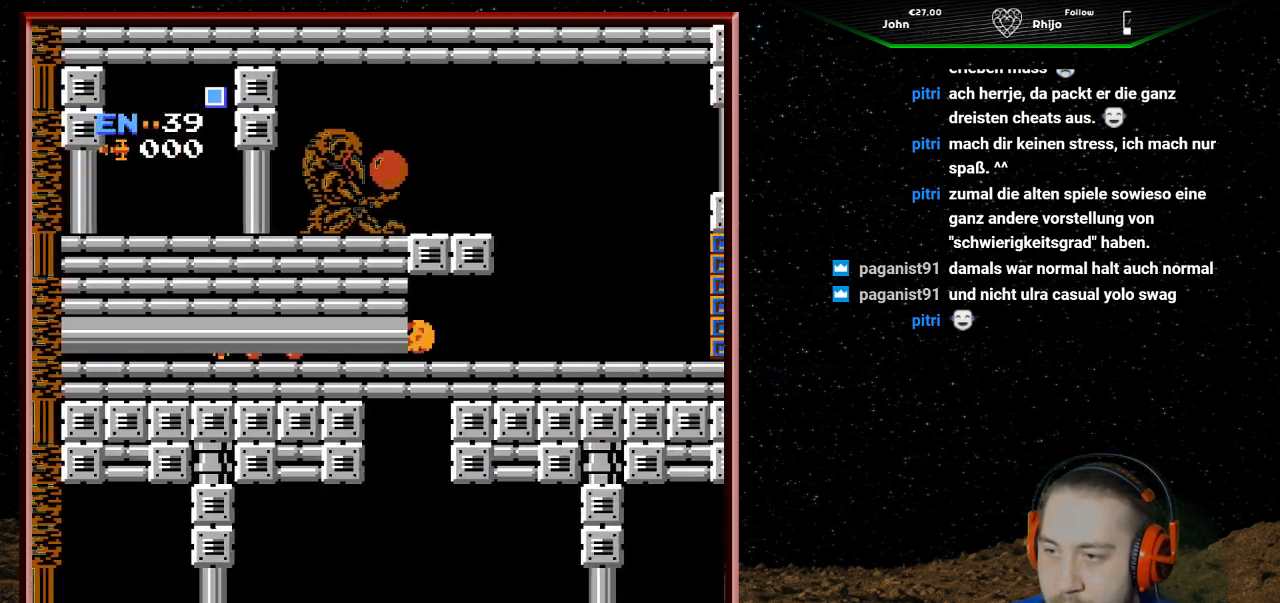
{"buttons": ["DPAD_LEFT"], "events": [[167, "DPAD_RIGHT", "up"], [233, "DPAD_LEFT", "down"], [333, "B", "down"], [433, "B", "up"]]}
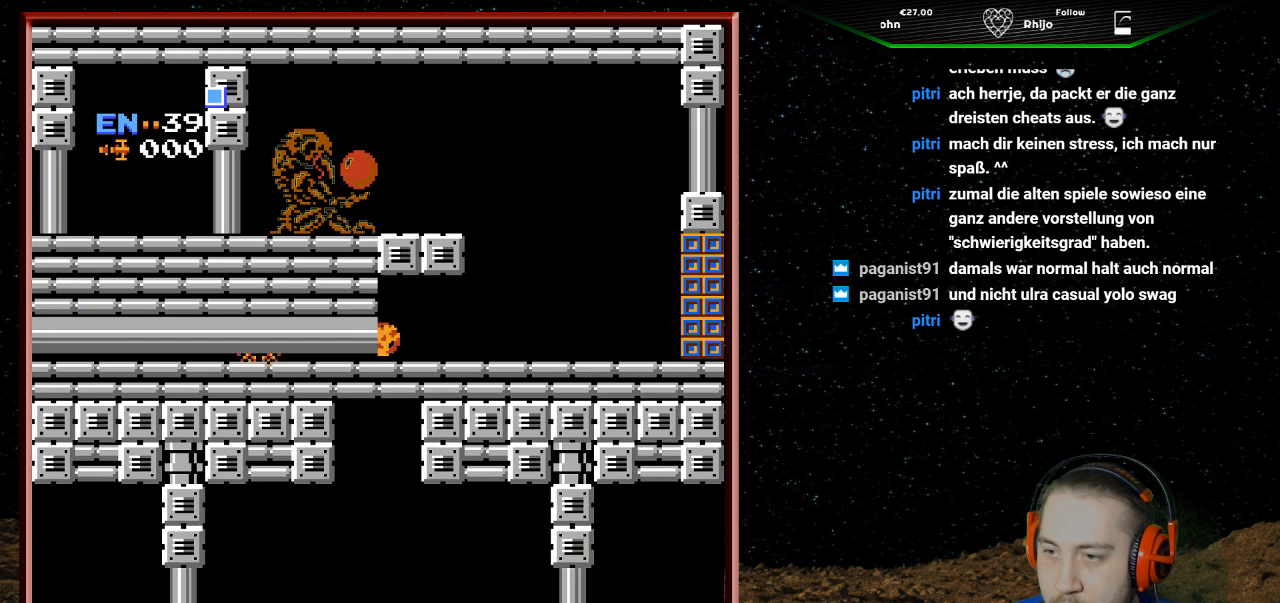
{"buttons": ["B", "DPAD_LEFT"], "events": [[33, "B", "down"], [133, "B", "up"], [200, "B", "down"], [333, "B", "up"], [400, "B", "down"]]}
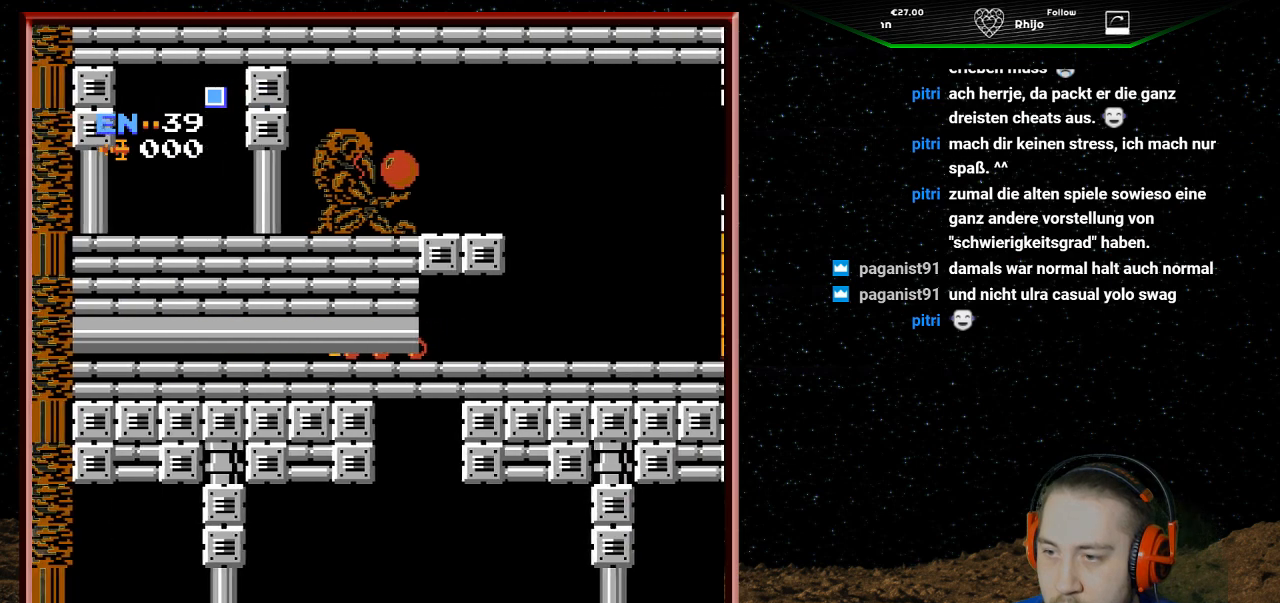
{"buttons": ["DPAD_LEFT"], "events": [[33, "B", "up"]]}
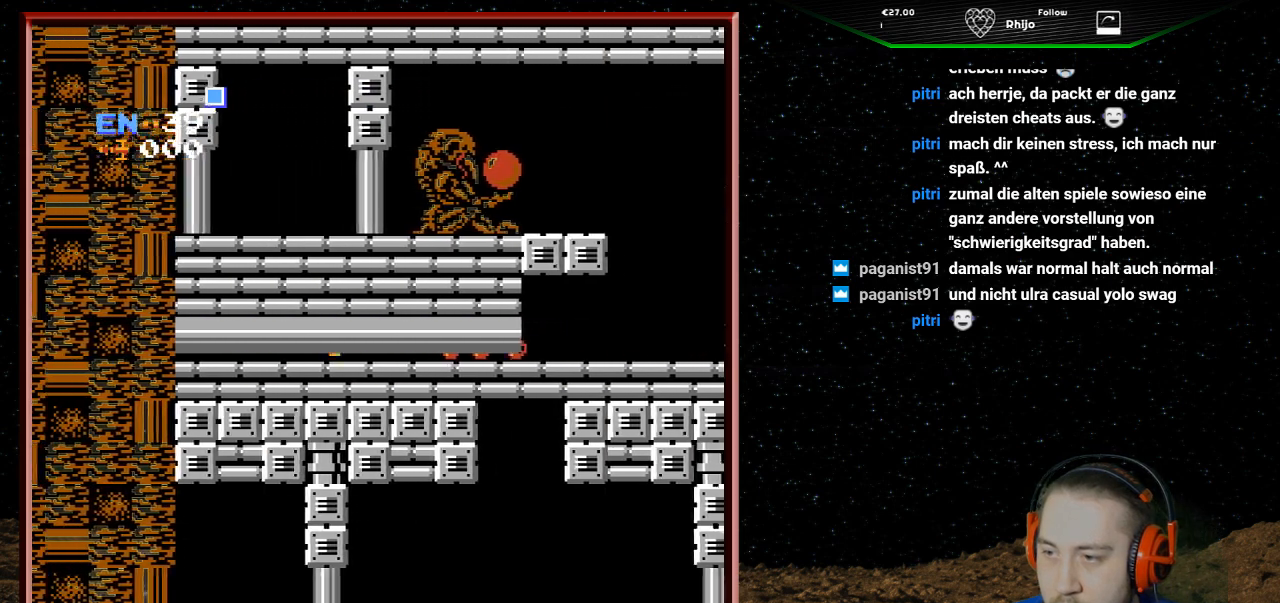
{"buttons": ["DPAD_RIGHT"], "events": [[67, "DPAD_LEFT", "up"], [300, "DPAD_RIGHT", "down"]]}
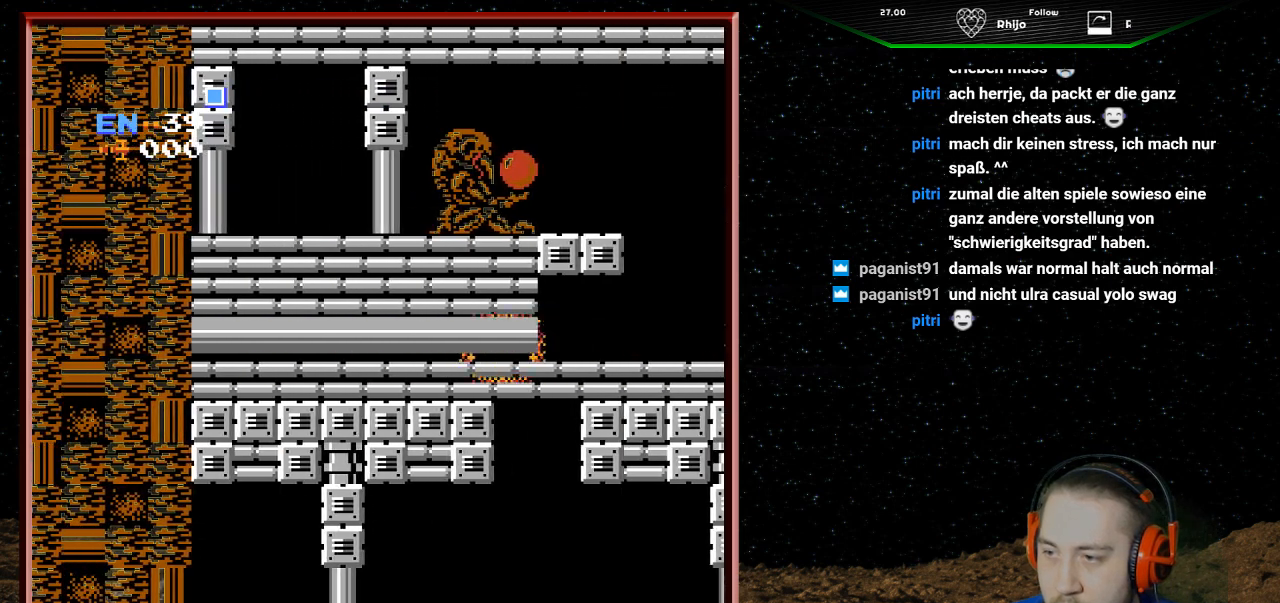
{"buttons": ["DPAD_RIGHT"], "events": []}
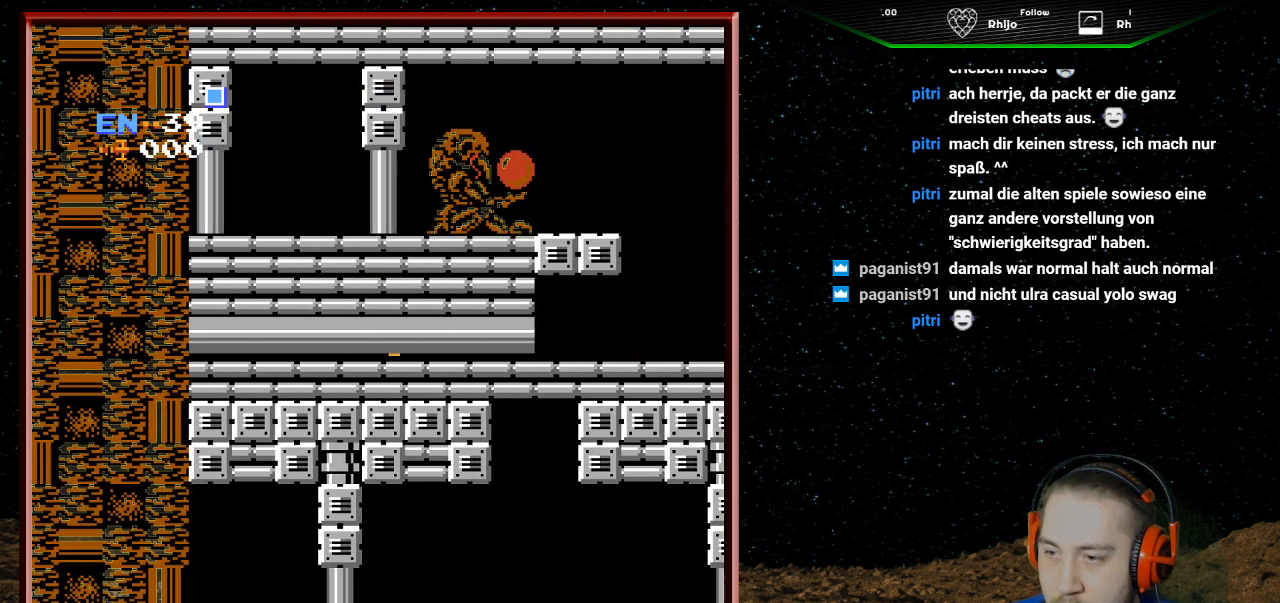
{"buttons": ["DPAD_RIGHT"], "events": []}
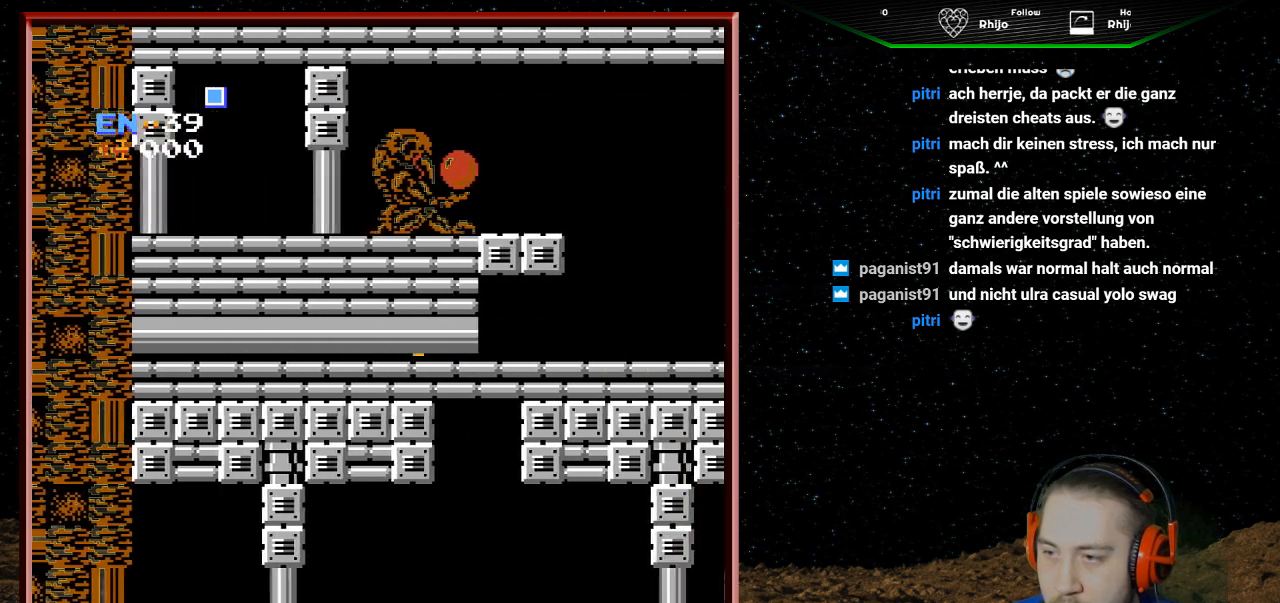
{"buttons": ["B", "DPAD_RIGHT"], "events": [[333, "B", "down"], [433, "B", "up"], [500, "B", "down"]]}
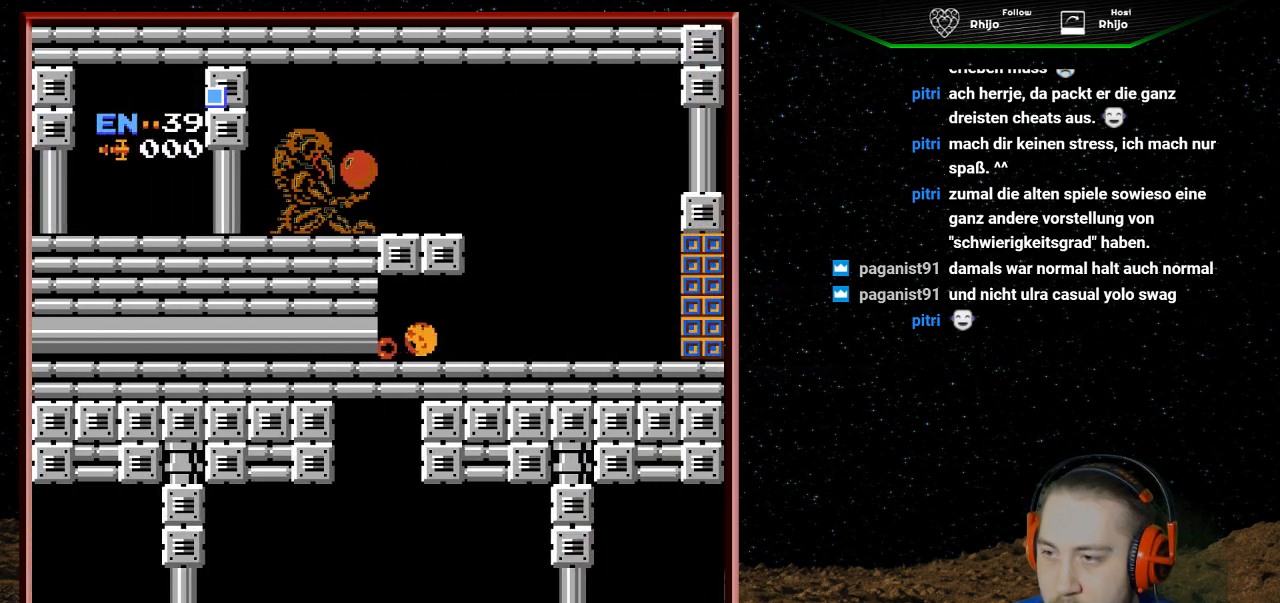
{"buttons": ["DPAD_RIGHT"], "events": [[100, "B", "up"], [167, "B", "down"], [267, "B", "up"], [333, "B", "down"], [467, "B", "up"]]}
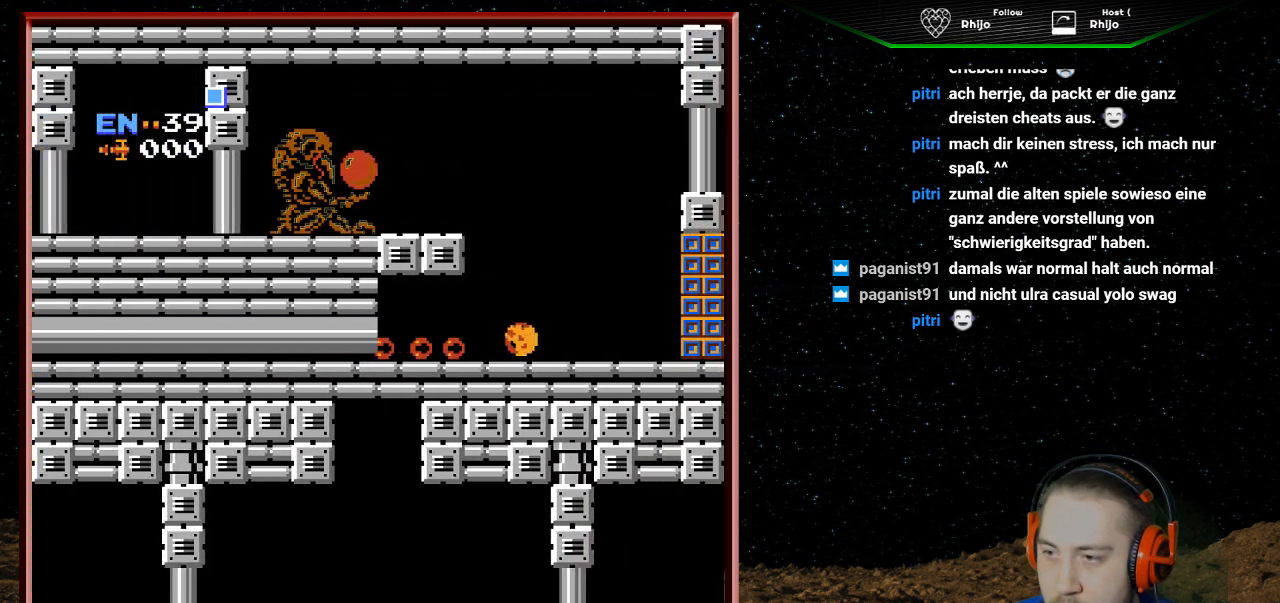
{"buttons": ["DPAD_RIGHT"], "events": []}
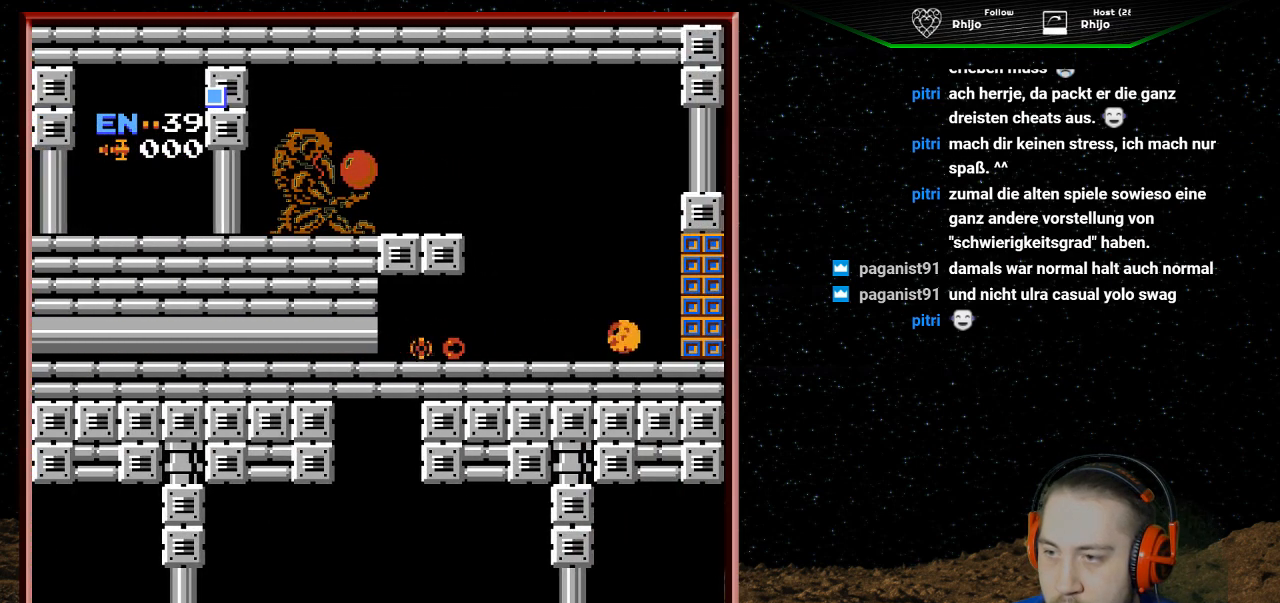
{"buttons": ["B", "DPAD_LEFT"], "events": [[433, "DPAD_RIGHT", "up"], [467, "DPAD_LEFT", "down"], [500, "B", "down"]]}
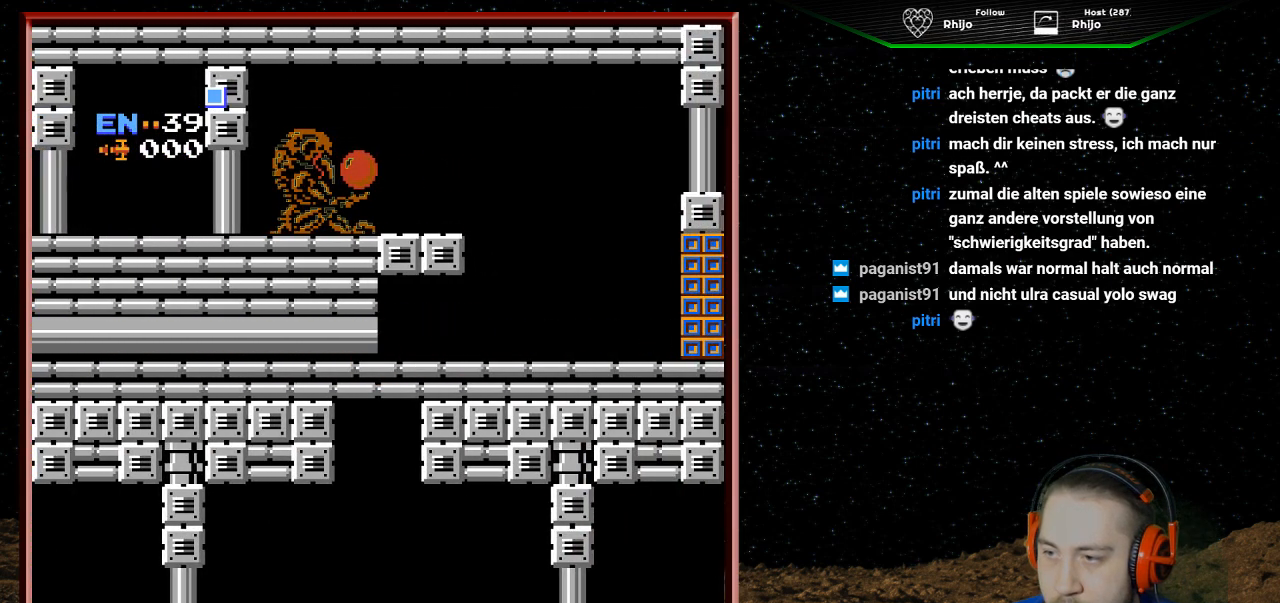
{"buttons": ["B", "DPAD_LEFT"], "events": [[133, "B", "up"], [167, "B", "down"], [300, "B", "up"], [367, "B", "down"]]}
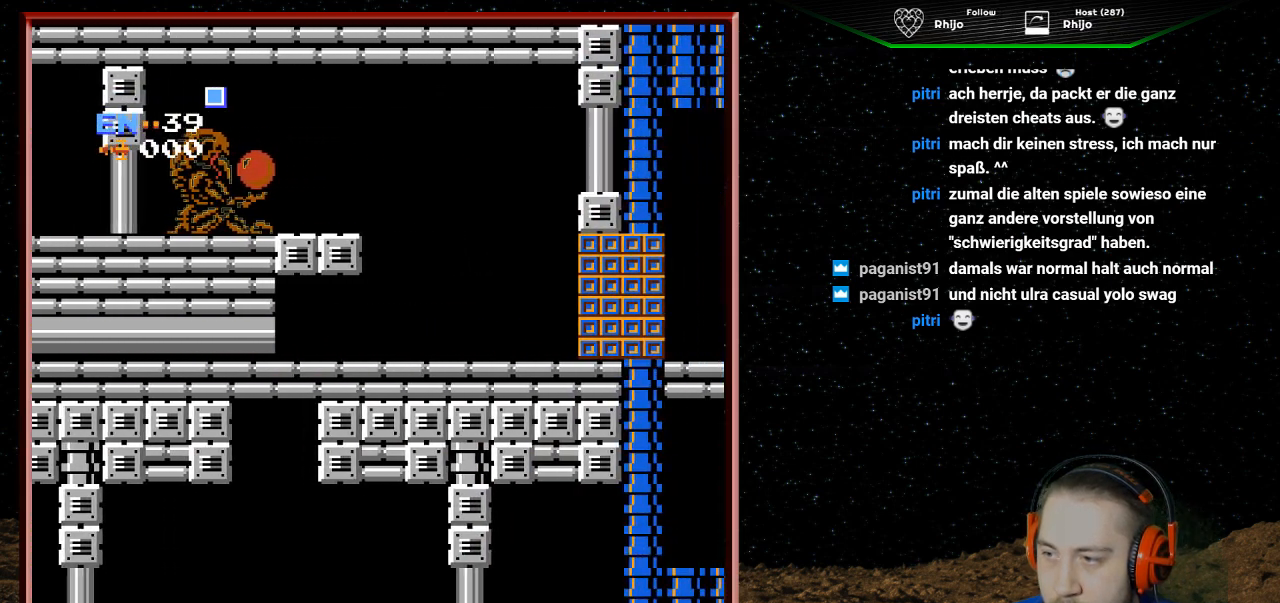
{"buttons": [], "events": [[33, "B", "up"], [233, "DPAD_LEFT", "up"]]}
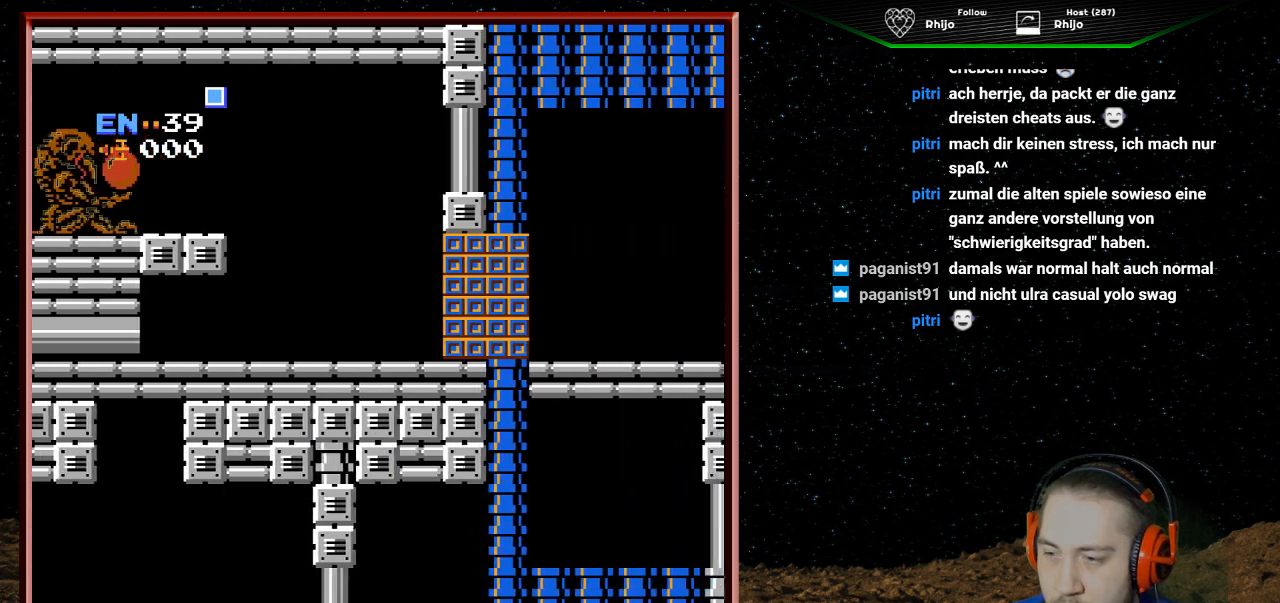
{"buttons": [], "events": []}
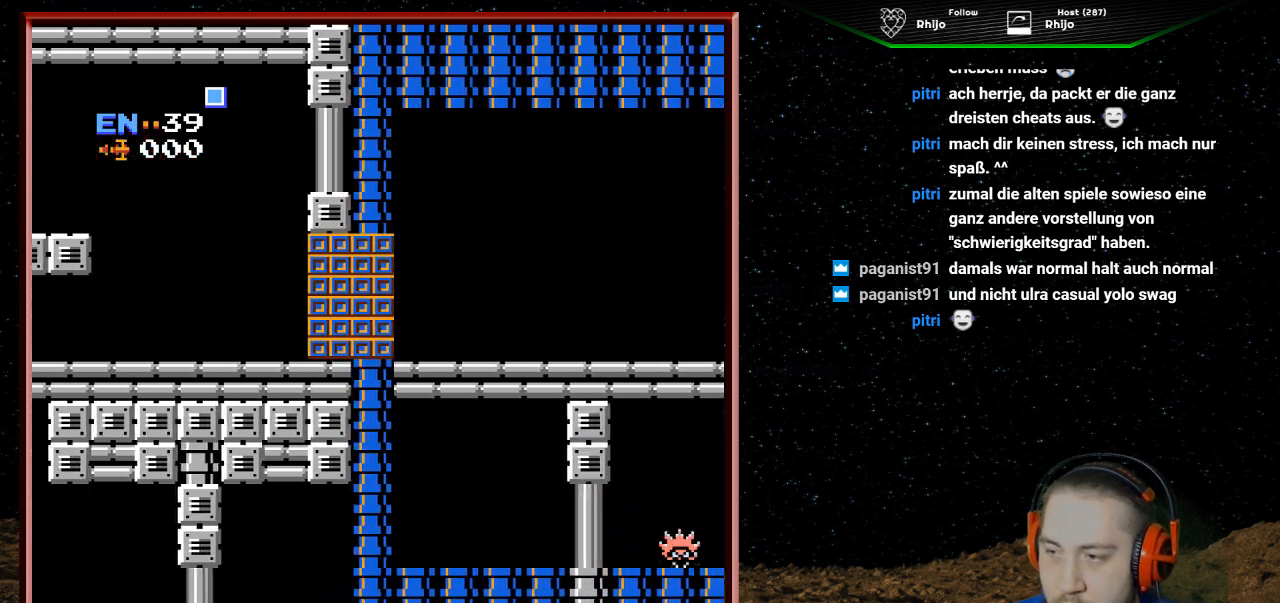
{"buttons": ["DPAD_RIGHT"], "events": [[333, "DPAD_RIGHT", "down"]]}
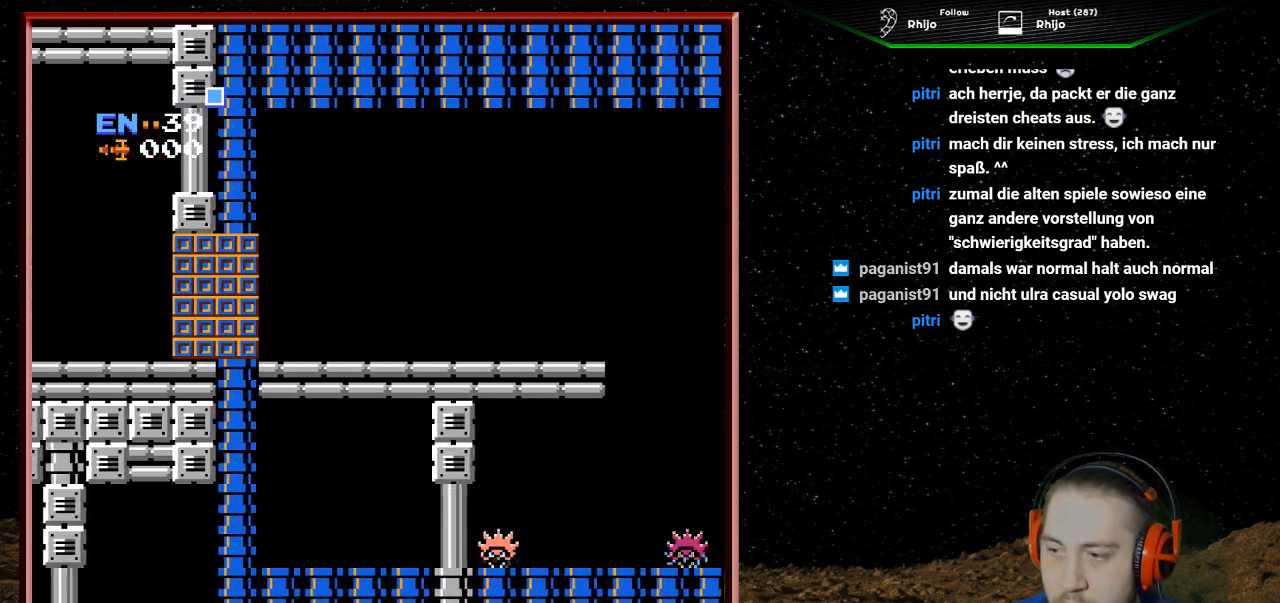
{"buttons": ["DPAD_RIGHT"], "events": []}
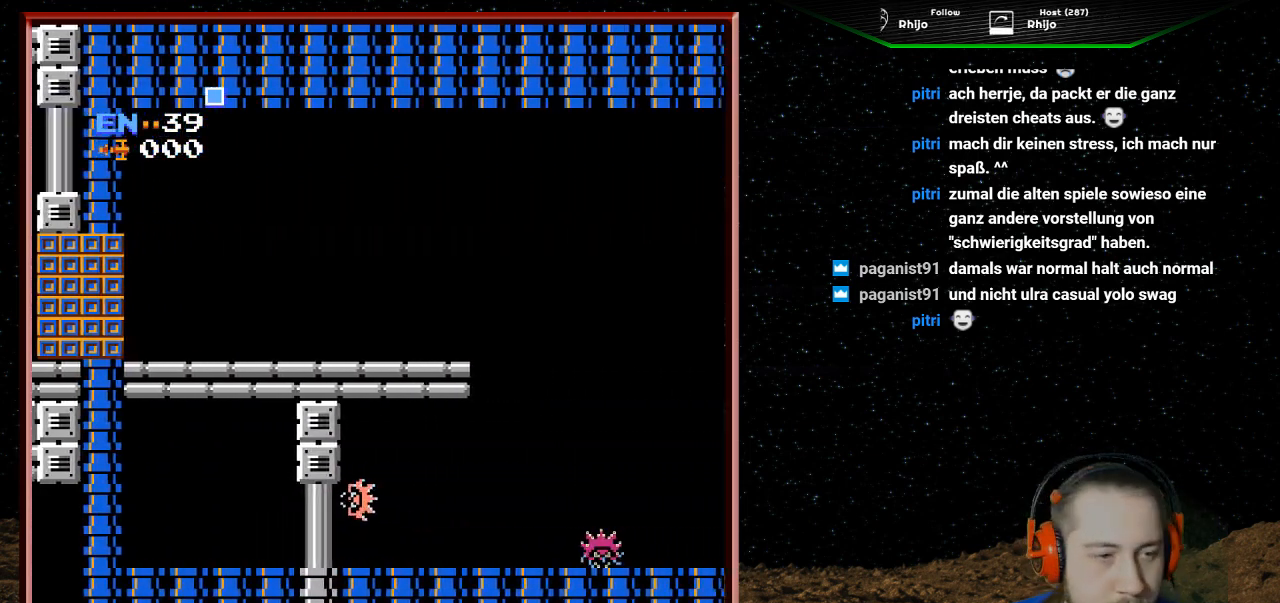
{"buttons": ["DPAD_RIGHT"], "events": []}
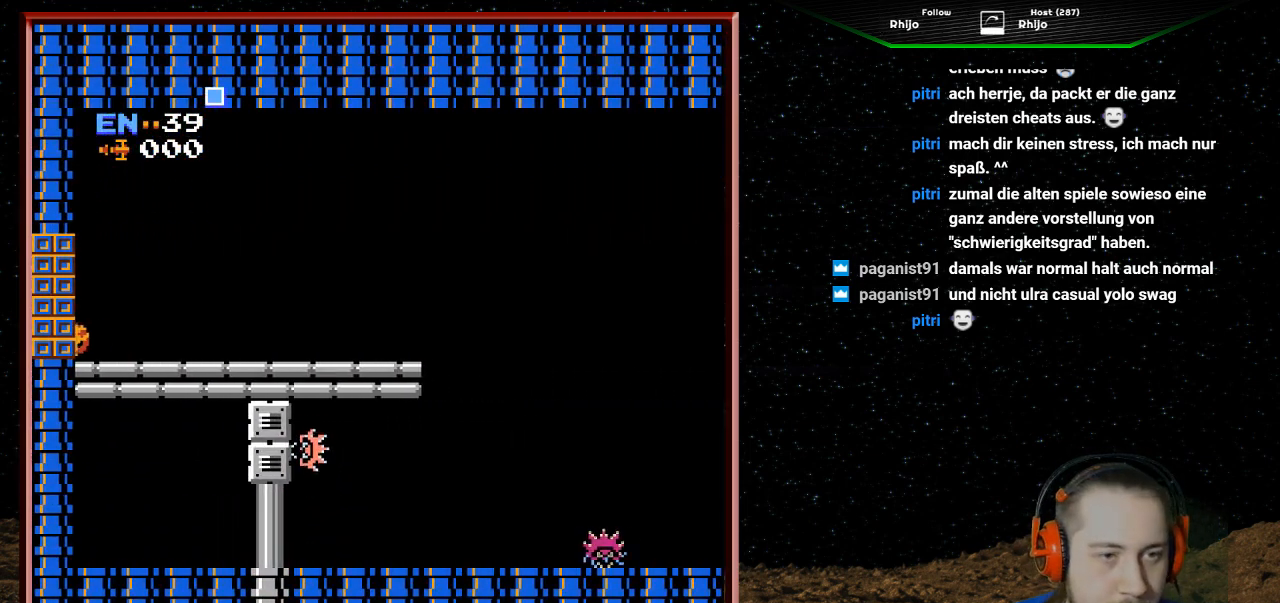
{"buttons": ["DPAD_RIGHT"], "events": [[267, "B", "down"], [433, "B", "up"]]}
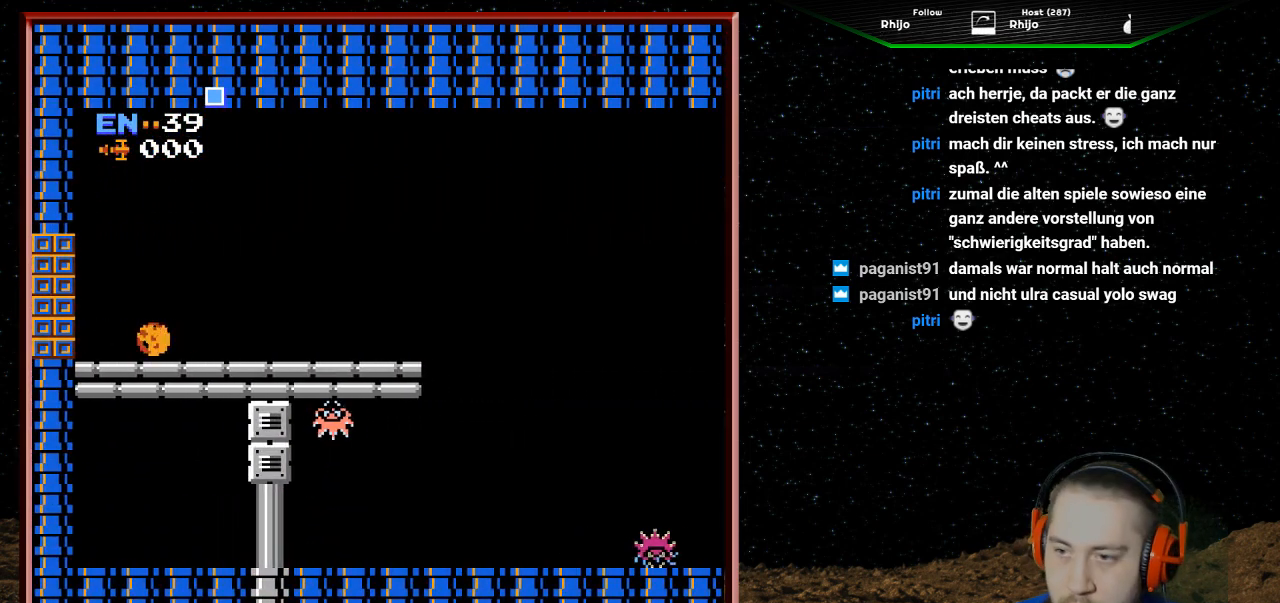
{"buttons": ["DPAD_RIGHT"], "events": []}
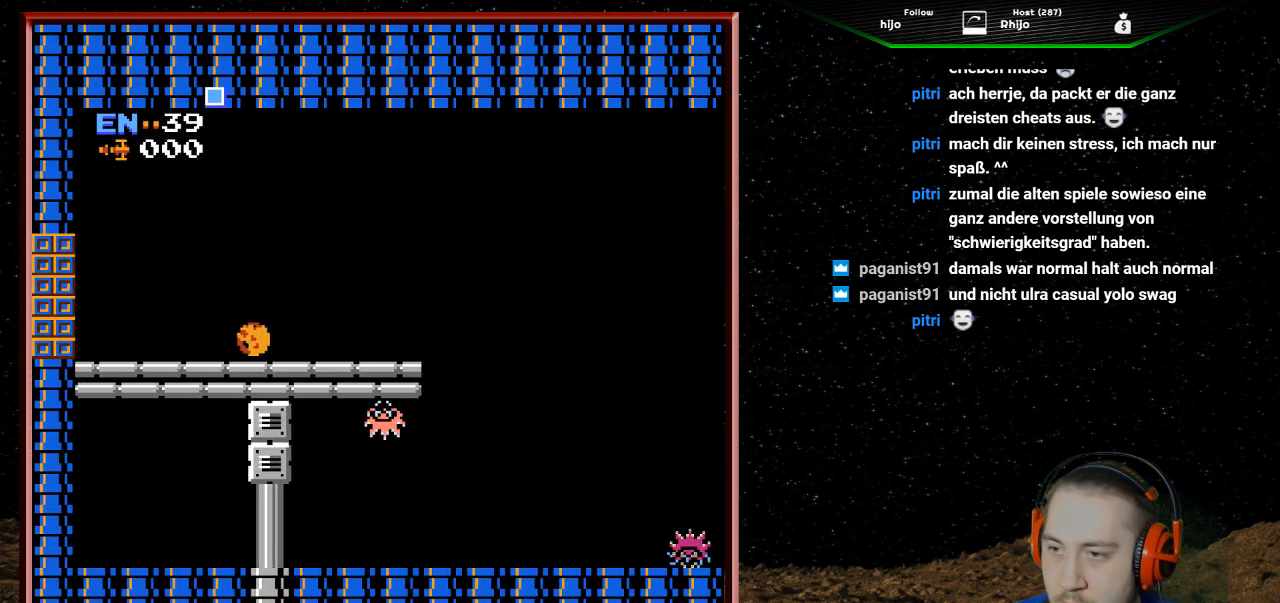
{"buttons": [], "events": [[433, "DPAD_RIGHT", "up"]]}
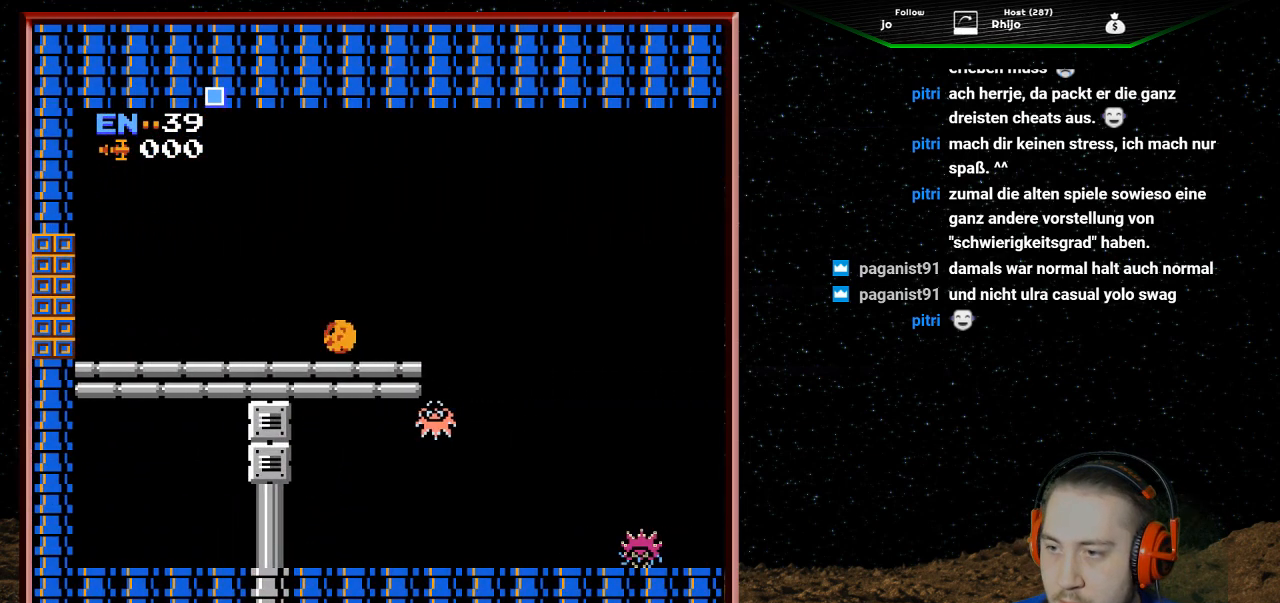
{"buttons": [], "events": []}
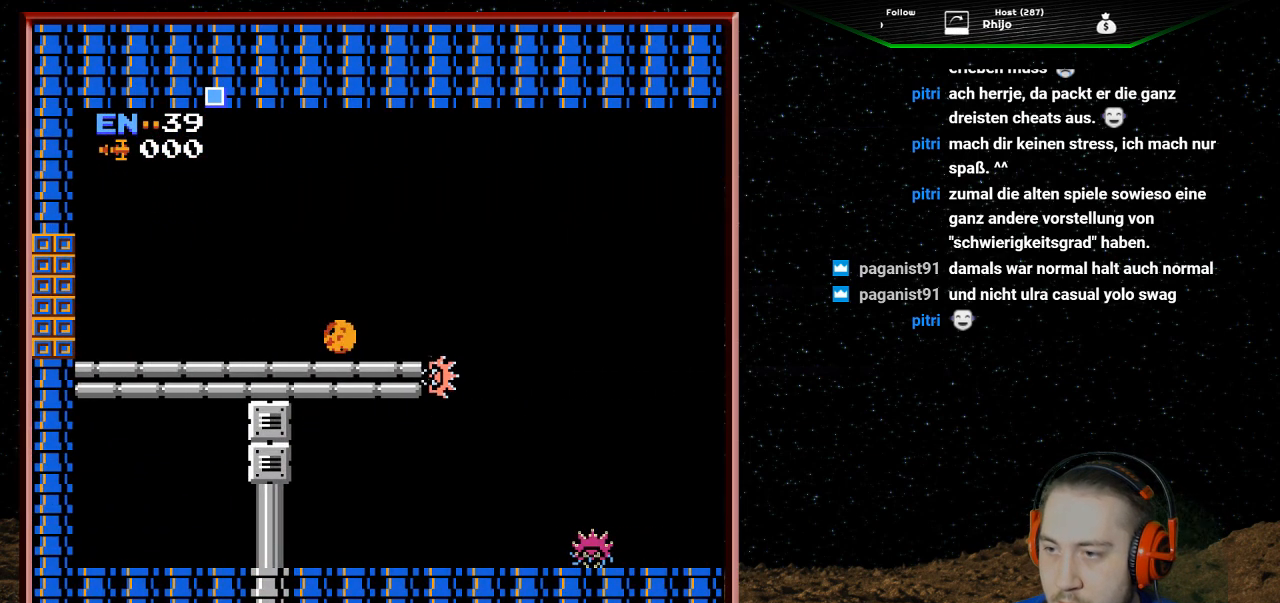
{"buttons": ["DPAD_LEFT"], "events": [[67, "DPAD_LEFT", "down"], [233, "B", "down"], [300, "B", "up"], [367, "B", "down"], [467, "B", "up"]]}